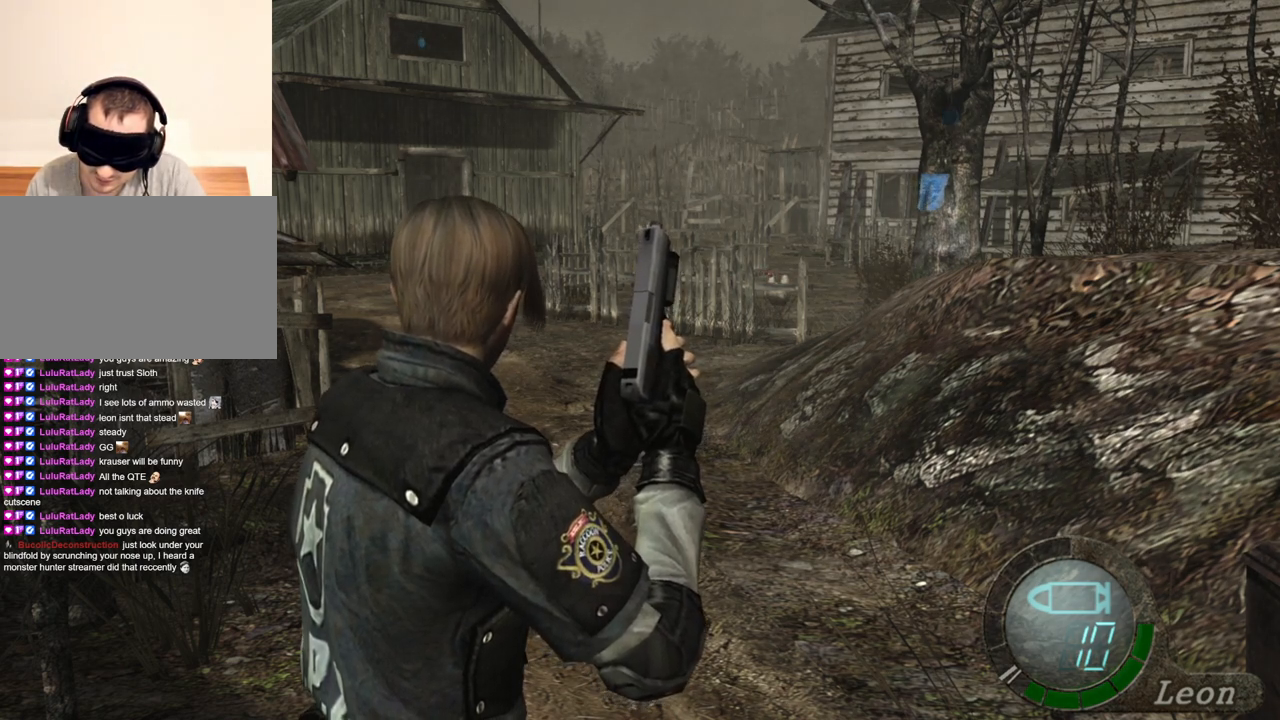
Gameplay with keyboard and mouse; each line is a JSON object with the keys and mouse buttons held at the frame after it. "events" lists presses ("down") and releases ("up") of "1", "2", "3", "4", "5", "a", "alt", "b", "c", "ctrl", "d", "e", "f", "g", "q", "r", "s", "shift", "space", "t", "tab", "tilde", "v", "w", "x", "z", "mouse_left", "mouse_wheel", "mouse_right", "mouse_mb4" and "mouse_mb5" between this image and that frame as [ms after this image, input, new state], when the widget could be followed in between. "mouse_left", "mouse_wheel", "mouse_right", "mouse_mb4", "mouse_mb5" = the "left", "wheel", "right", "mb4", "mb5" buttons of the "mouse" list. No other keys are recorded. "wheel" means that the mouse wheel is clicked or scrolled. Mouse movement is not recorded.
{"keys": ["w"], "mouse": [], "events": [[100, "w", "down"]]}
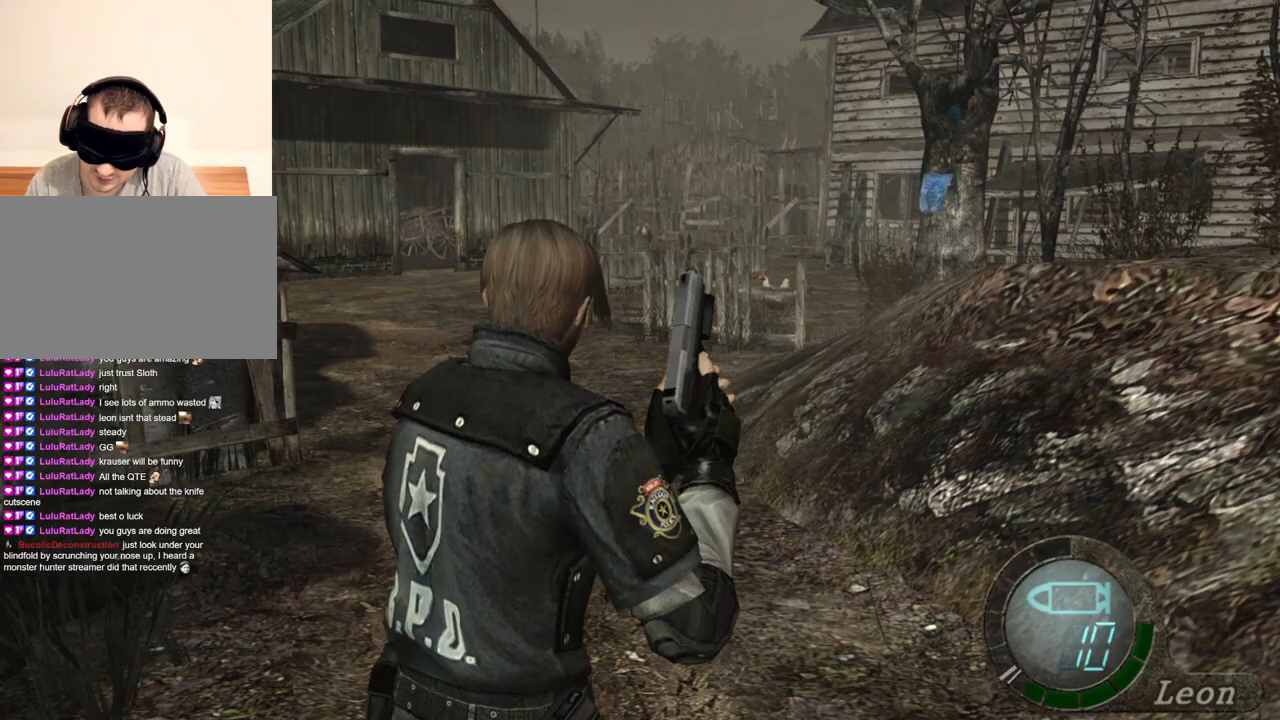
{"keys": ["w"], "mouse": [], "events": []}
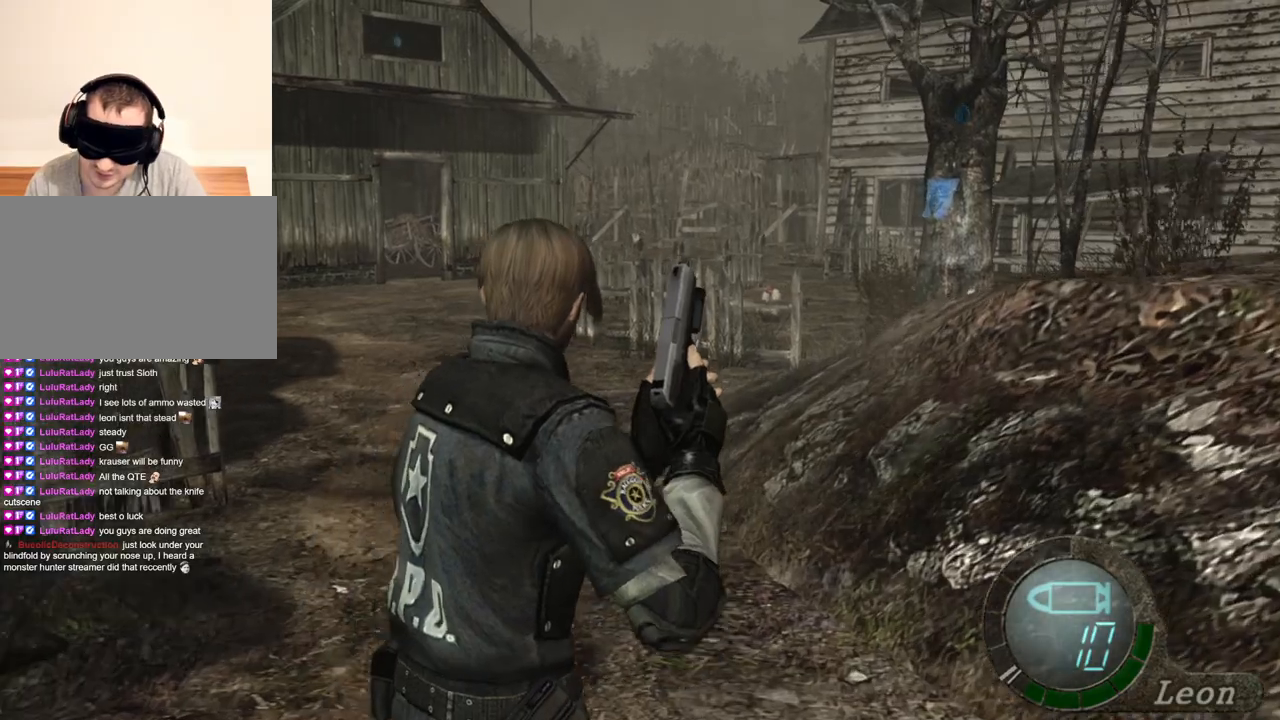
{"keys": ["w"], "mouse": [], "events": []}
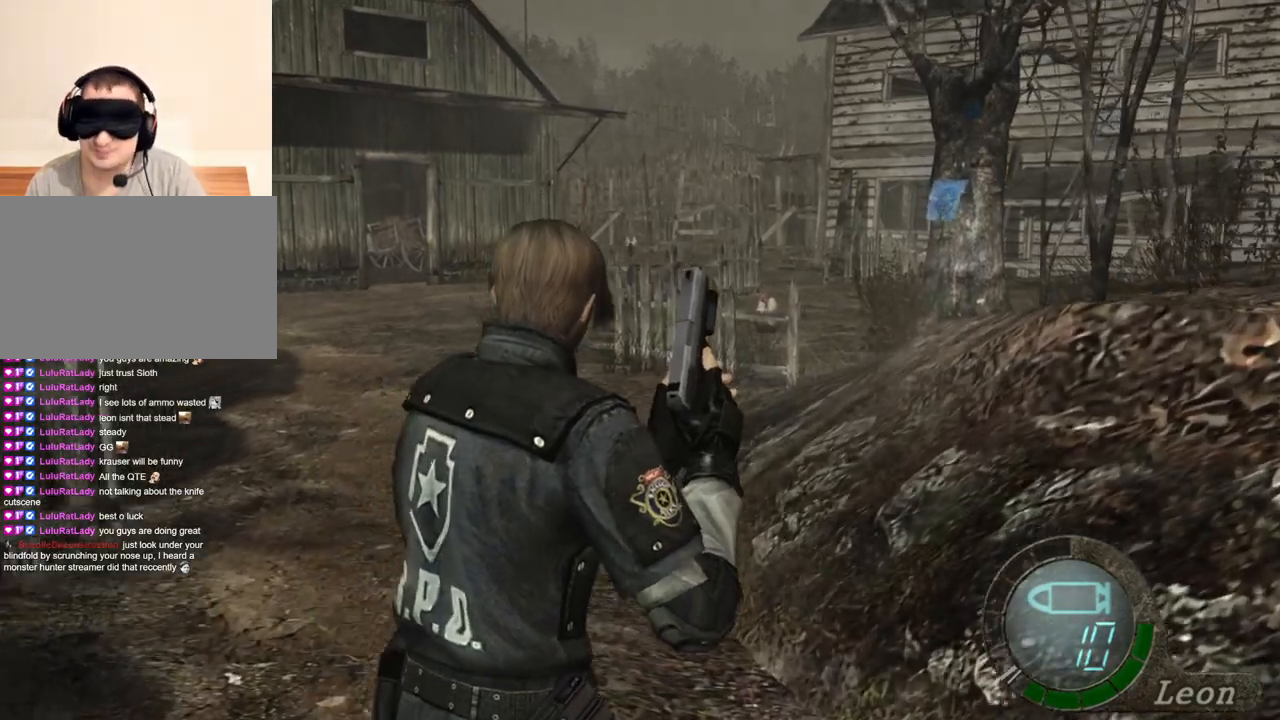
{"keys": ["w"], "mouse": [], "events": []}
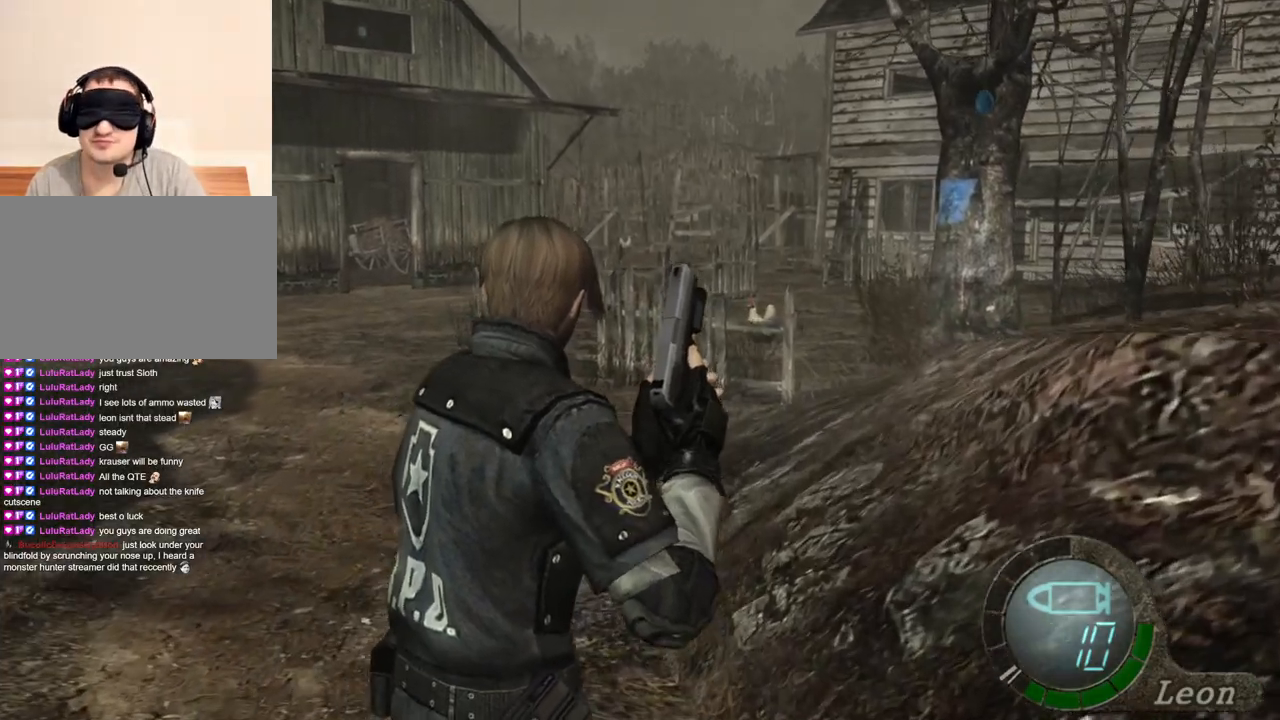
{"keys": ["w"], "mouse": [], "events": []}
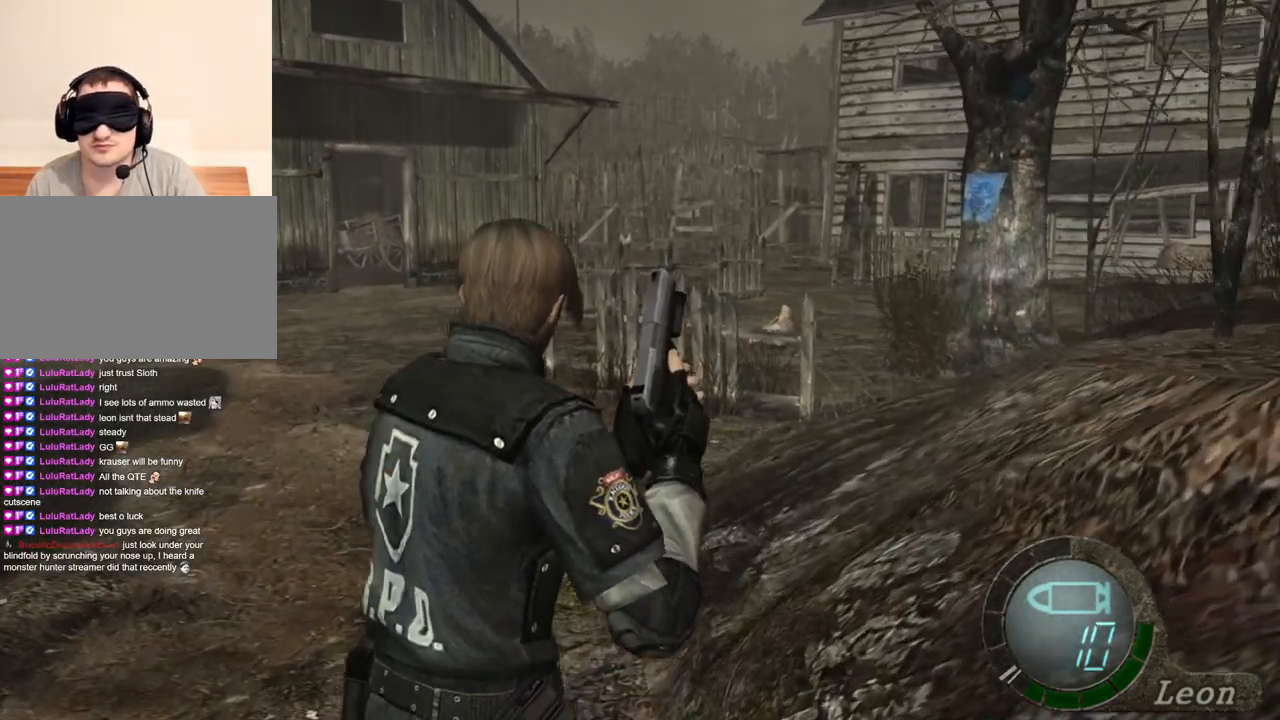
{"keys": ["w"], "mouse": [], "events": []}
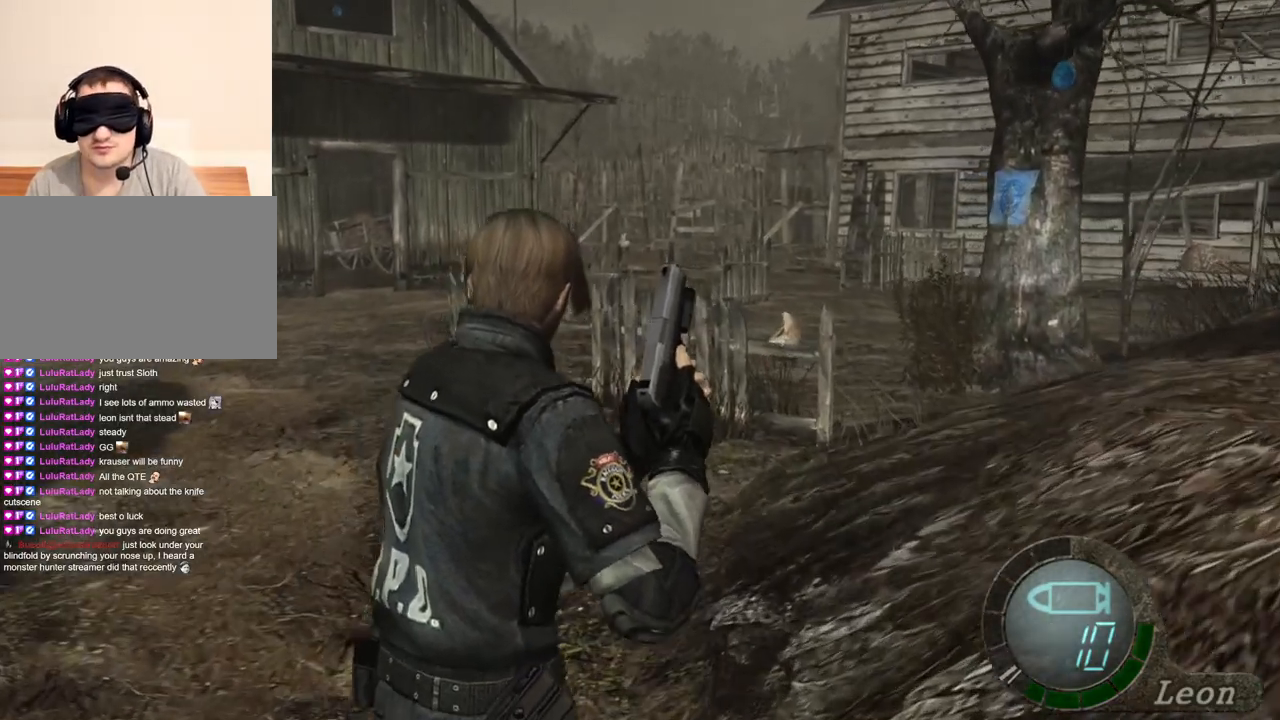
{"keys": ["shift", "w"], "mouse": [], "events": [[333, "shift", "down"]]}
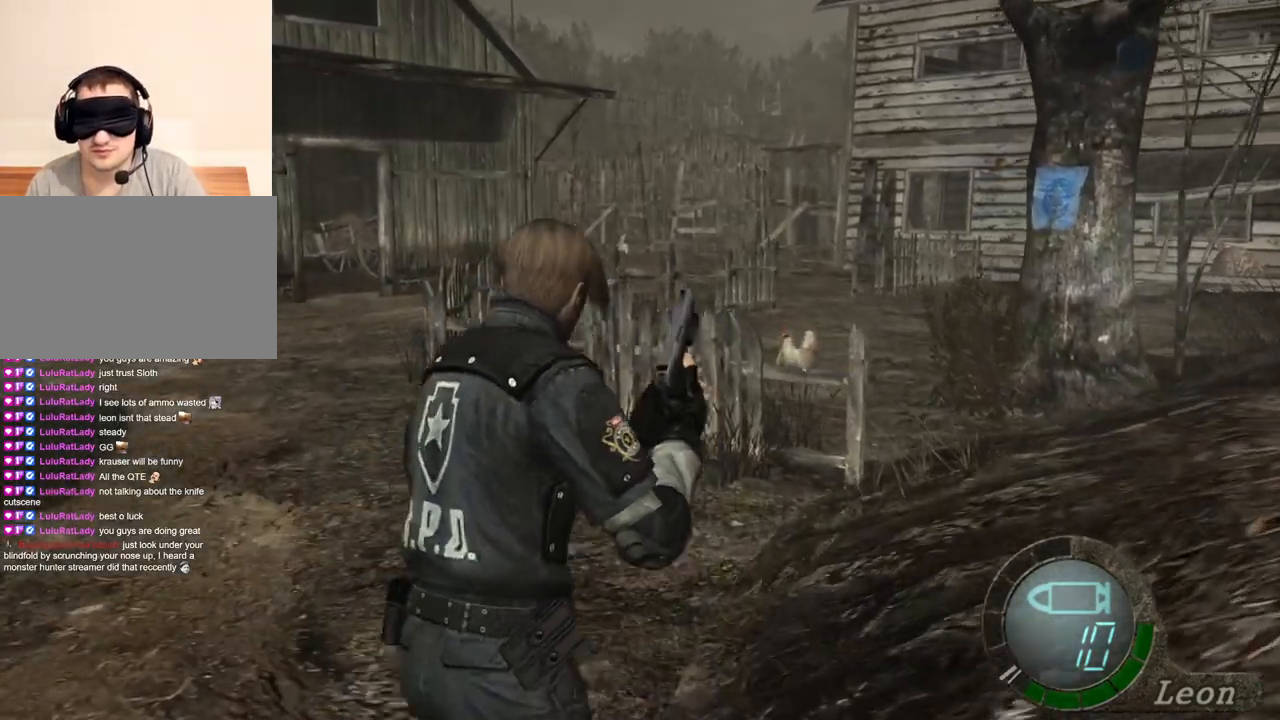
{"keys": ["shift", "w"], "mouse": [], "events": []}
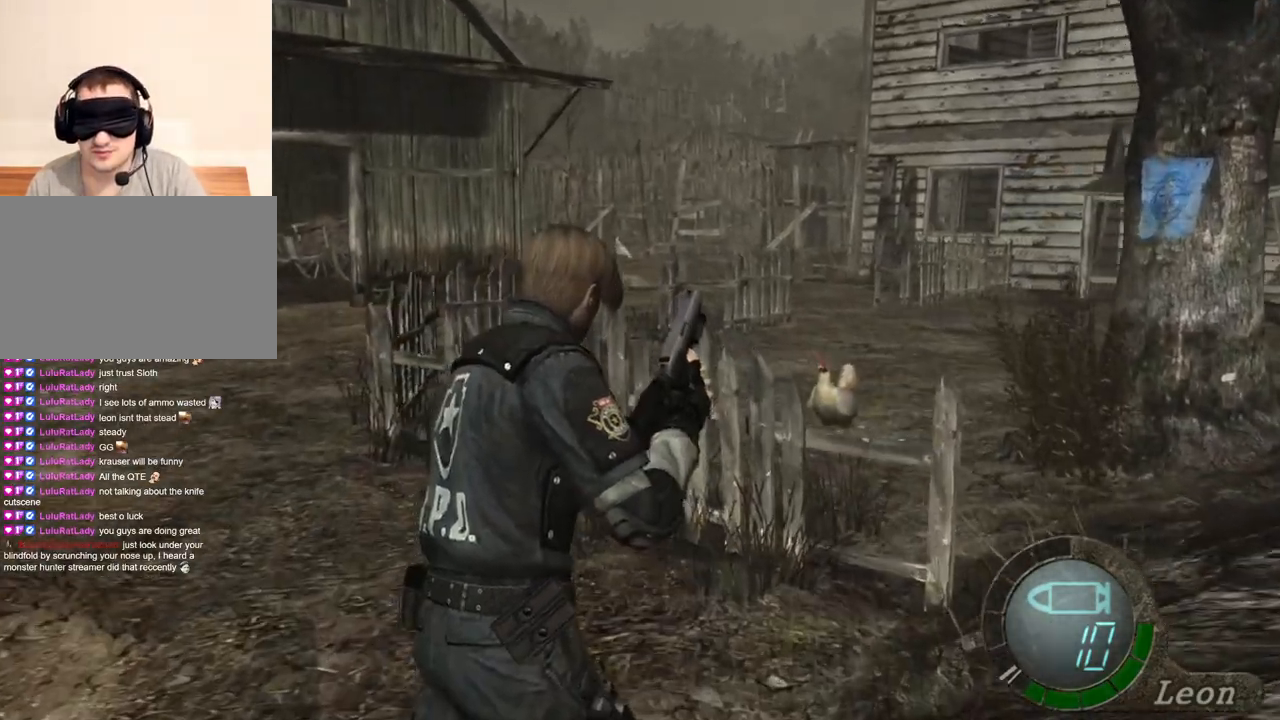
{"keys": ["shift", "w"], "mouse": [], "events": []}
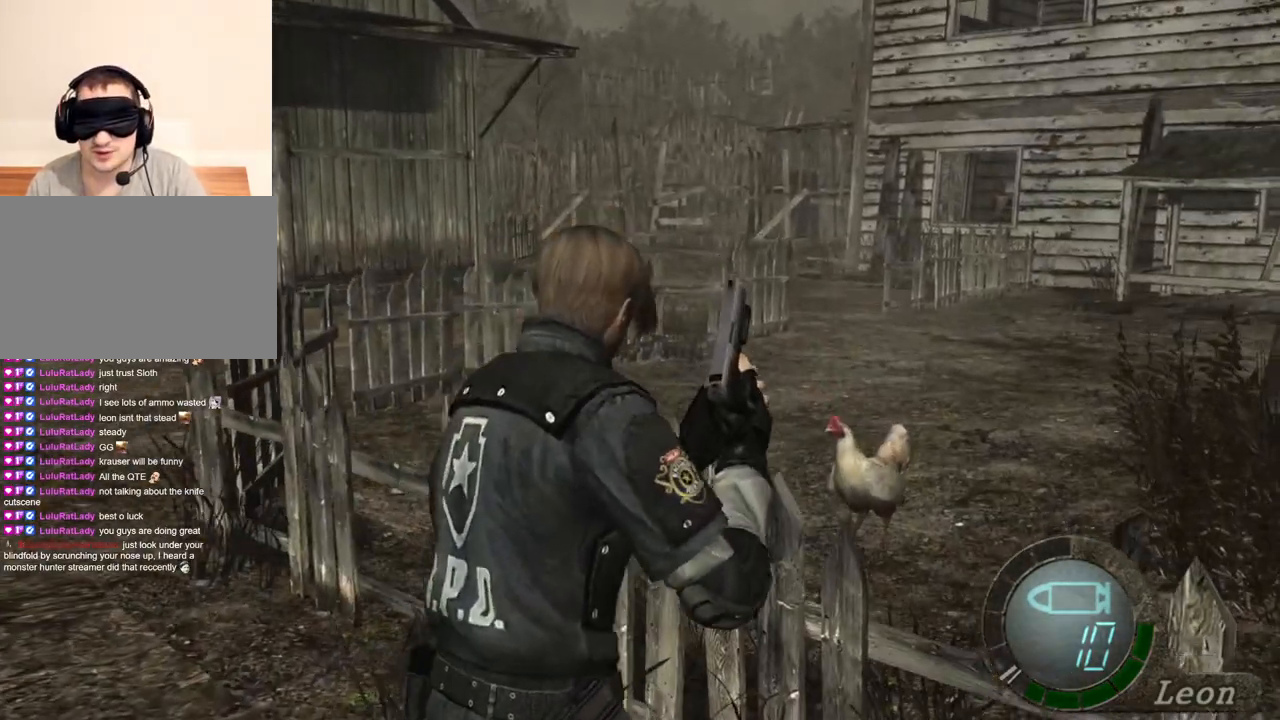
{"keys": [], "mouse": [], "events": [[33, "shift", "up"], [67, "w", "up"]]}